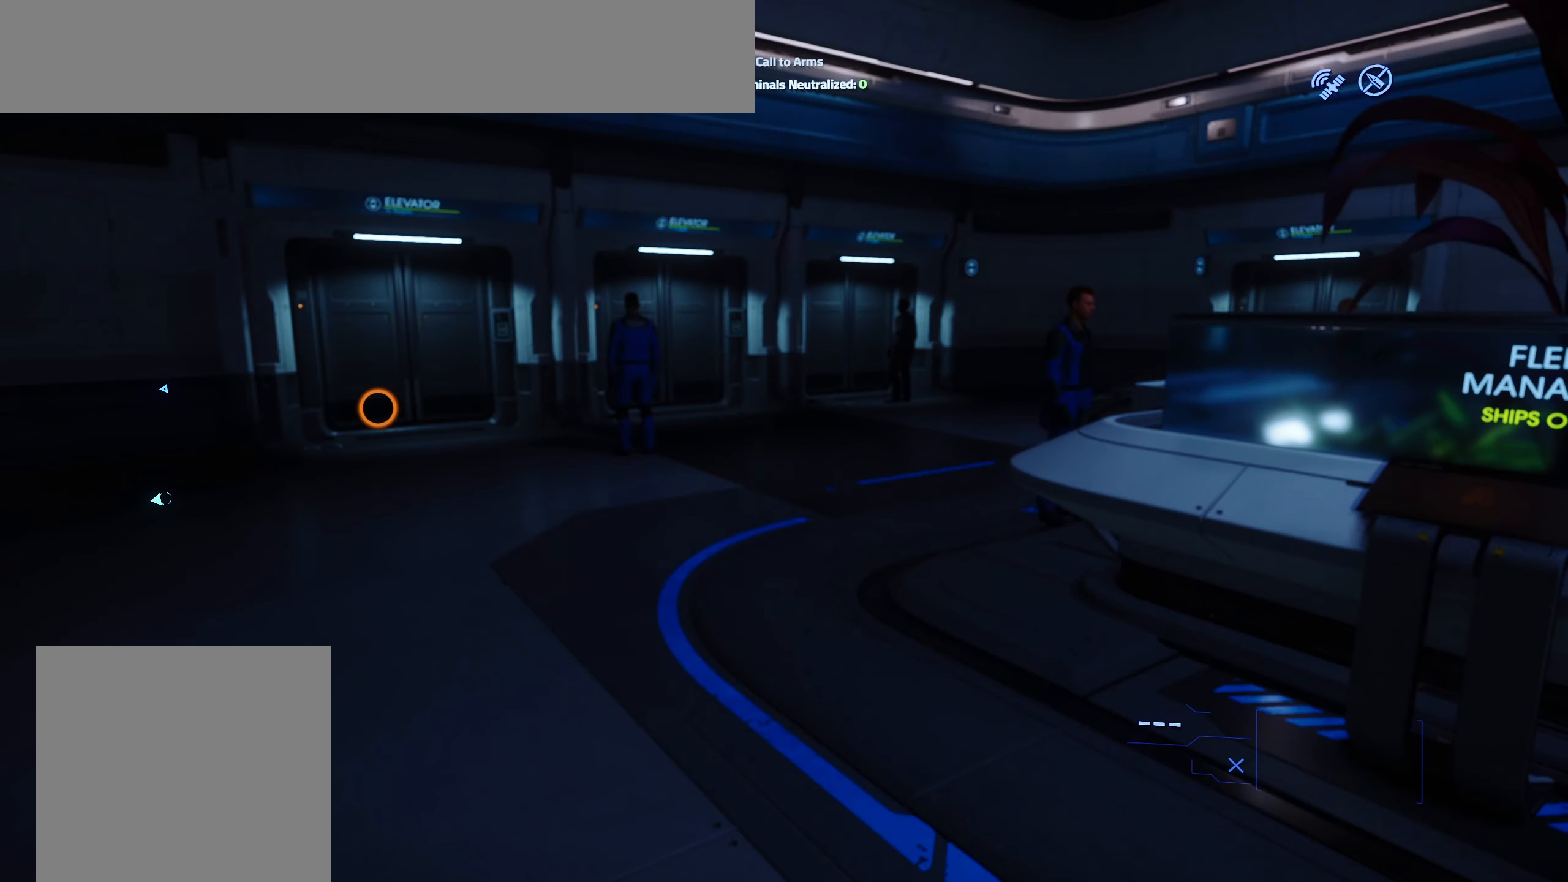
Gameplay with a controller (Xbox layout); each line is a JSON object with the inputs held at the frame after it. "events" lists button and stick changes between this image and that frame as [ms after this image, input, new state], when the widget could be followed in between.
{"buttons": ["L3"], "left_stick": "up", "right_stick": "center", "events": [[33, "left_stick", "up-left"], [133, "right_stick", "left"], [183, "left_stick", "center"], [283, "left_stick", "up"], [350, "right_stick", "center"], [450, "L3", "down"]]}
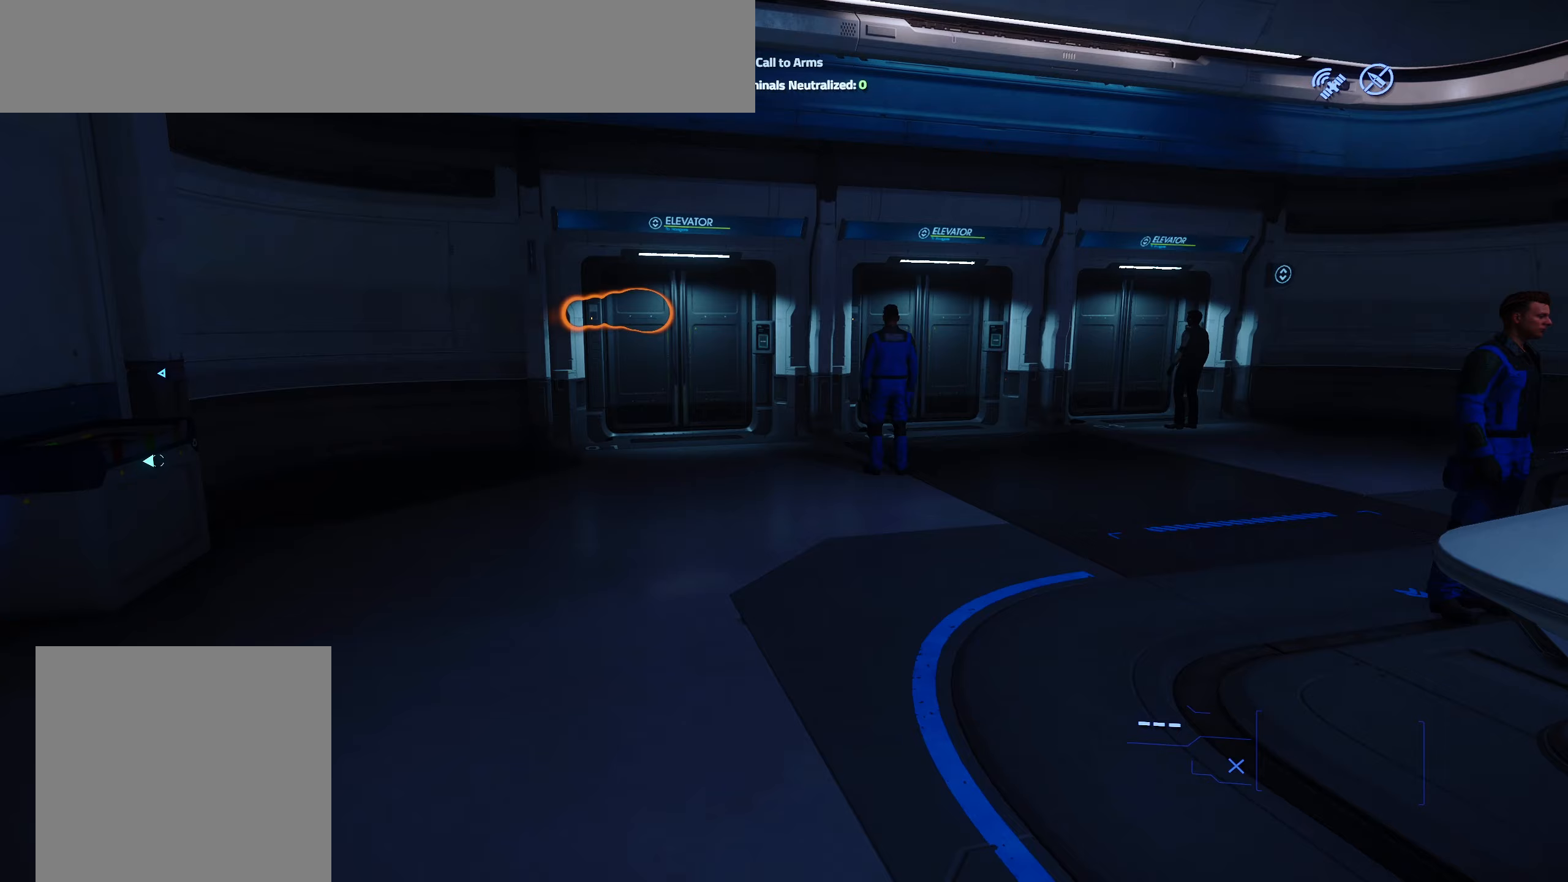
{"buttons": ["L3"], "left_stick": "up", "right_stick": "center", "events": [[50, "right_stick", "left"], [217, "right_stick", "center"]]}
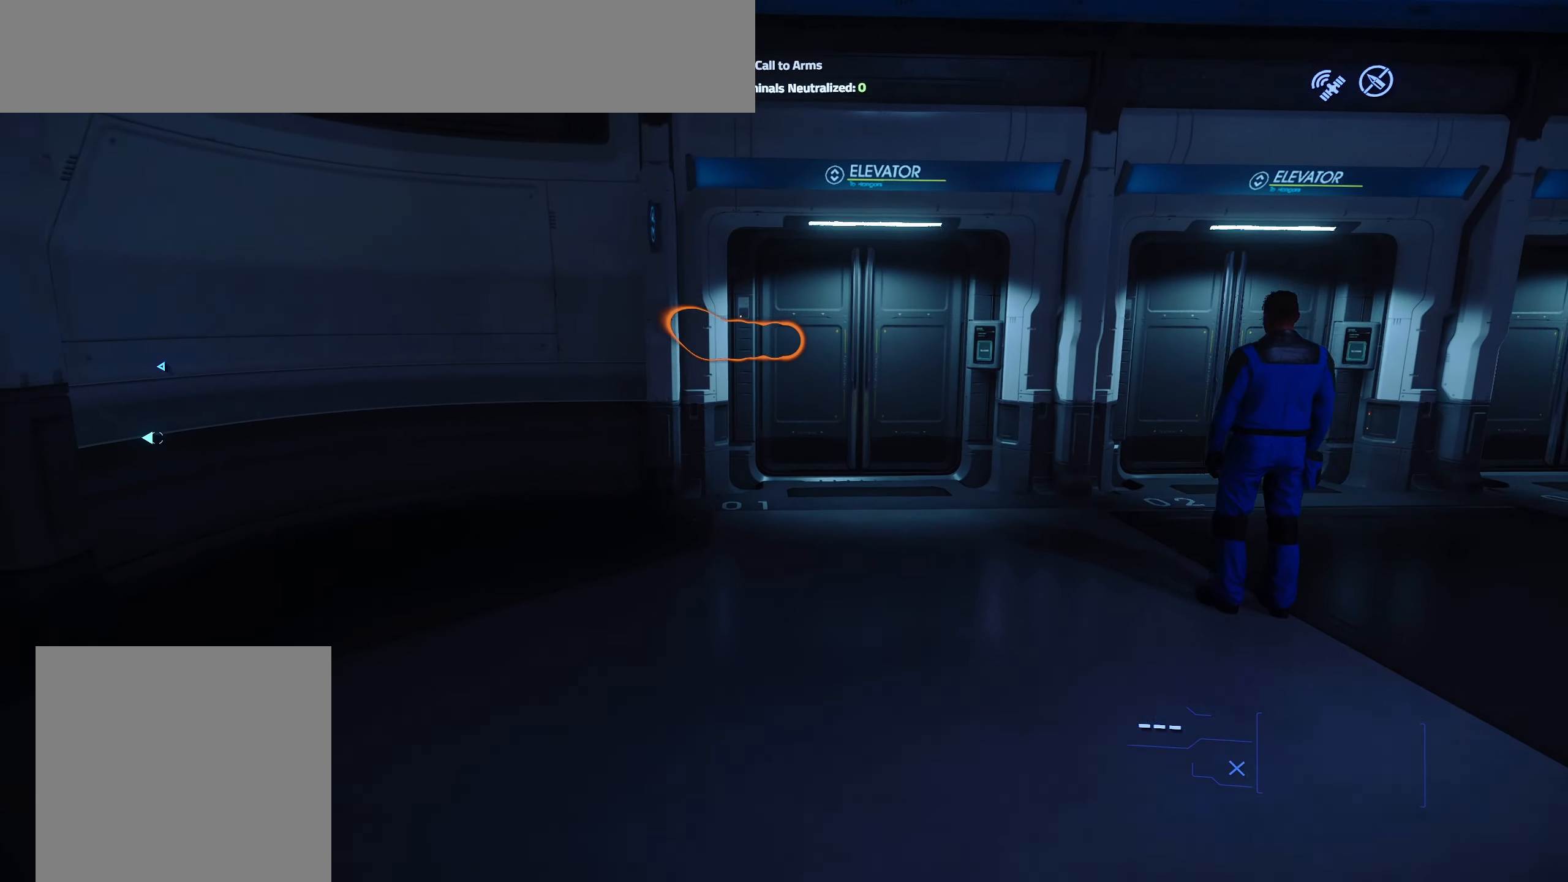
{"buttons": ["L3"], "left_stick": "up", "right_stick": "center", "events": [[167, "right_stick", "right"], [450, "right_stick", "center"]]}
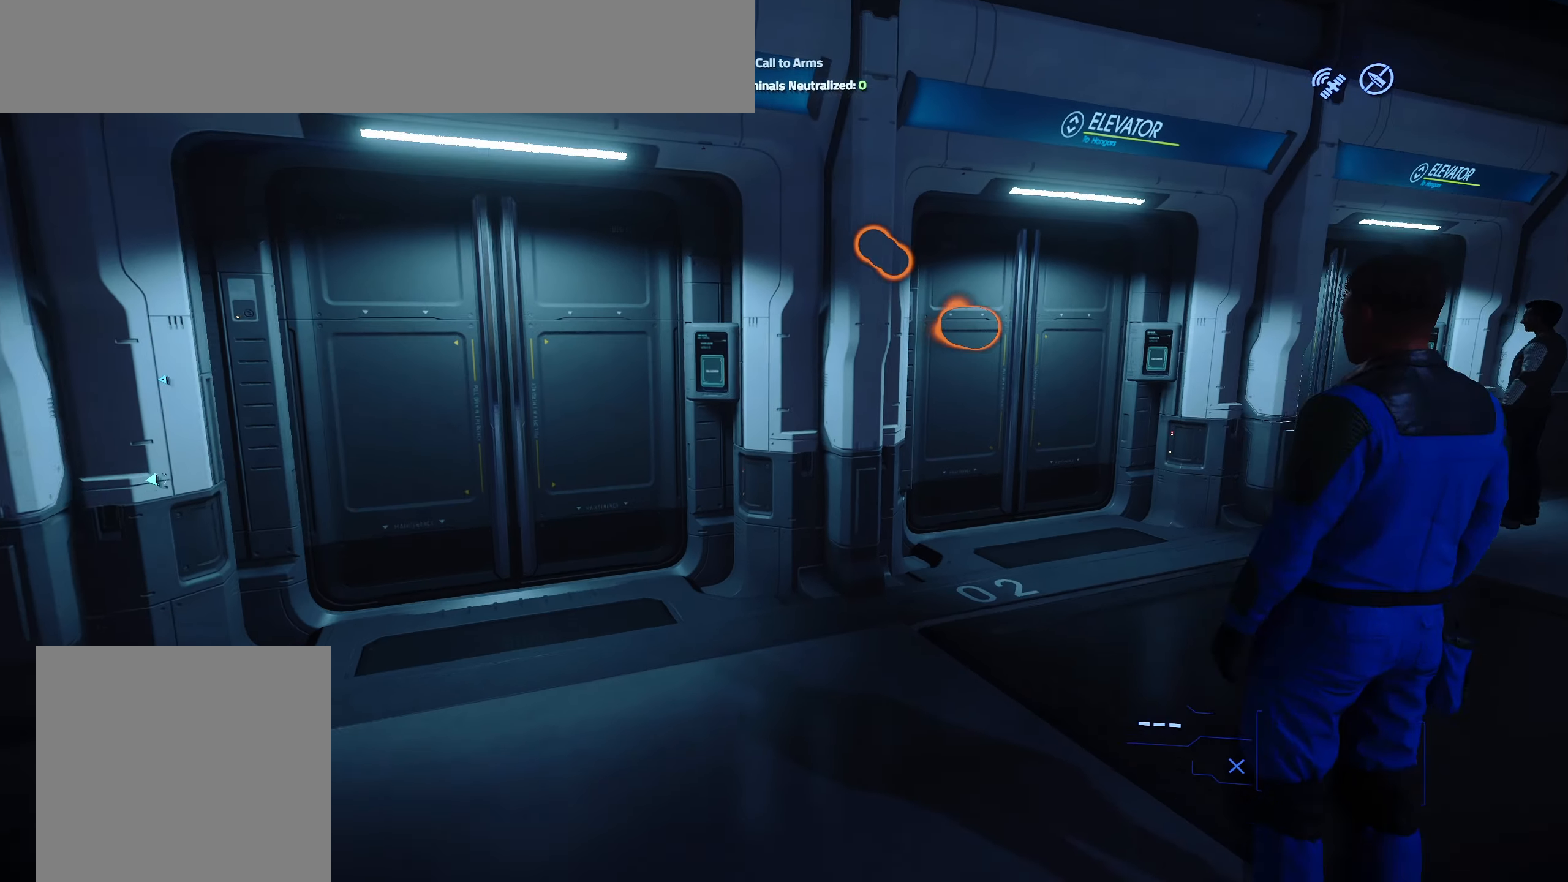
{"buttons": [], "left_stick": "center", "right_stick": "center", "events": [[200, "right_stick", "up-right"], [217, "L3", "up"], [483, "left_stick", "center"], [483, "right_stick", "center"]]}
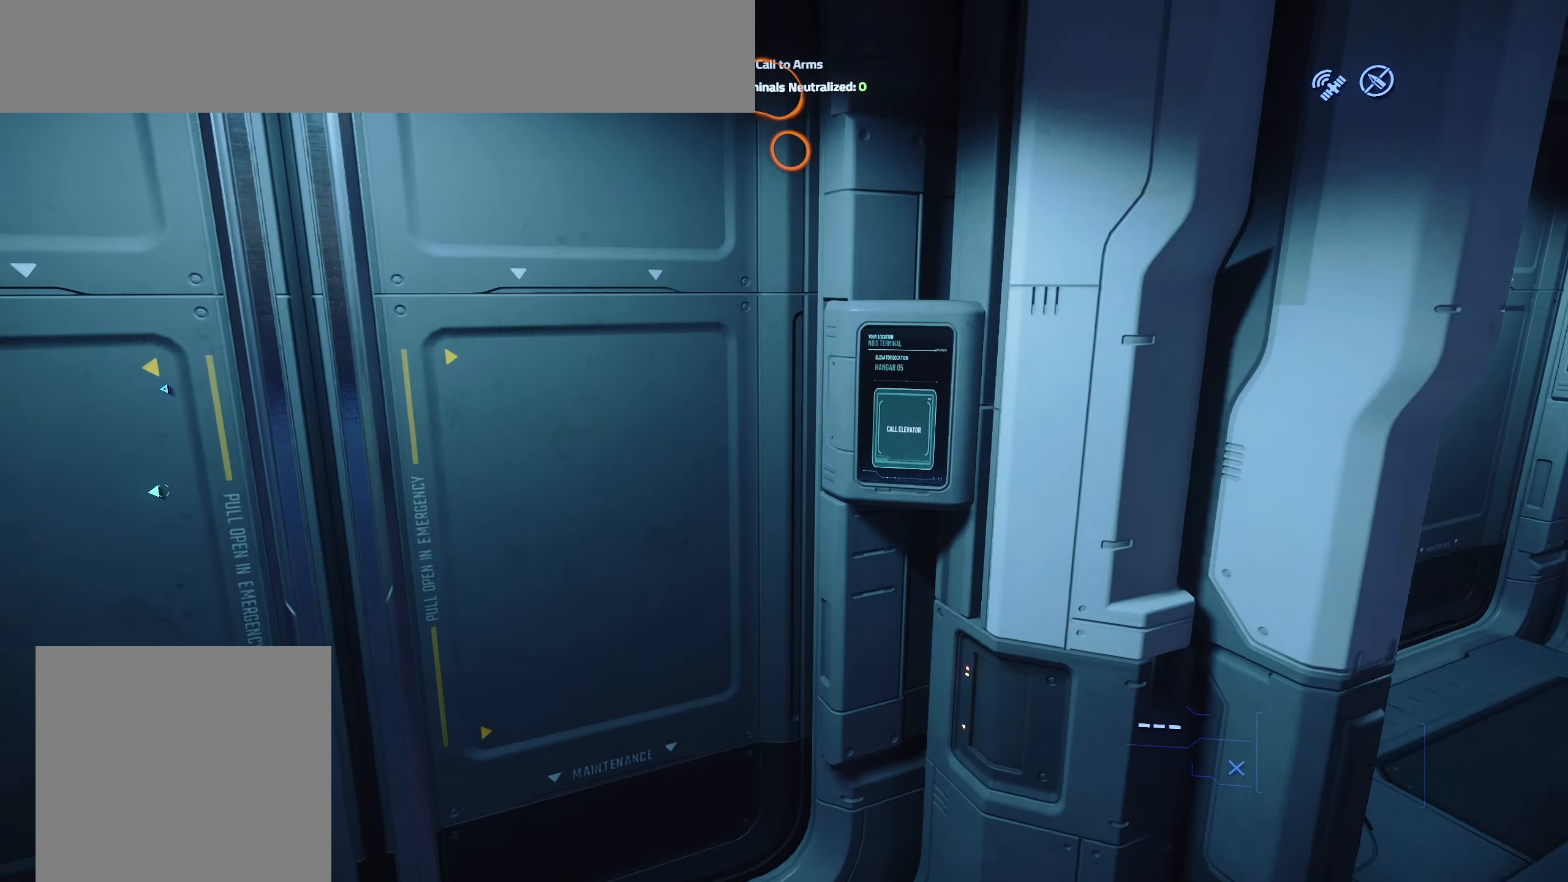
{"buttons": ["Y"], "left_stick": "center", "right_stick": "up", "events": [[117, "Y", "down"], [367, "right_stick", "up"]]}
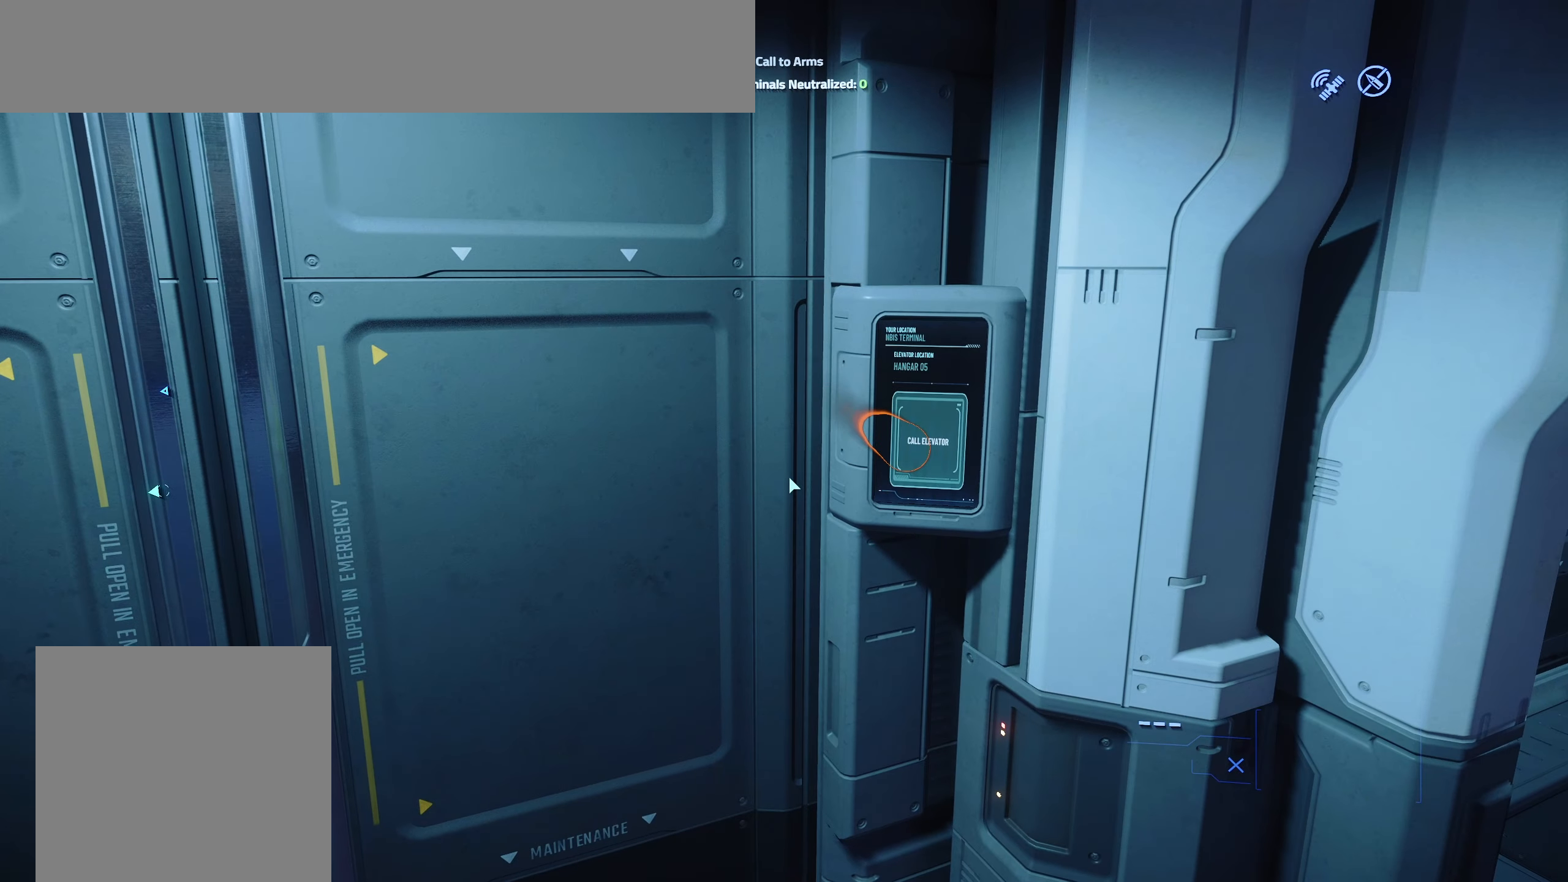
{"buttons": ["Y"], "left_stick": "center", "right_stick": "down-right", "events": [[67, "right_stick", "up-right"], [267, "right_stick", "down-right"]]}
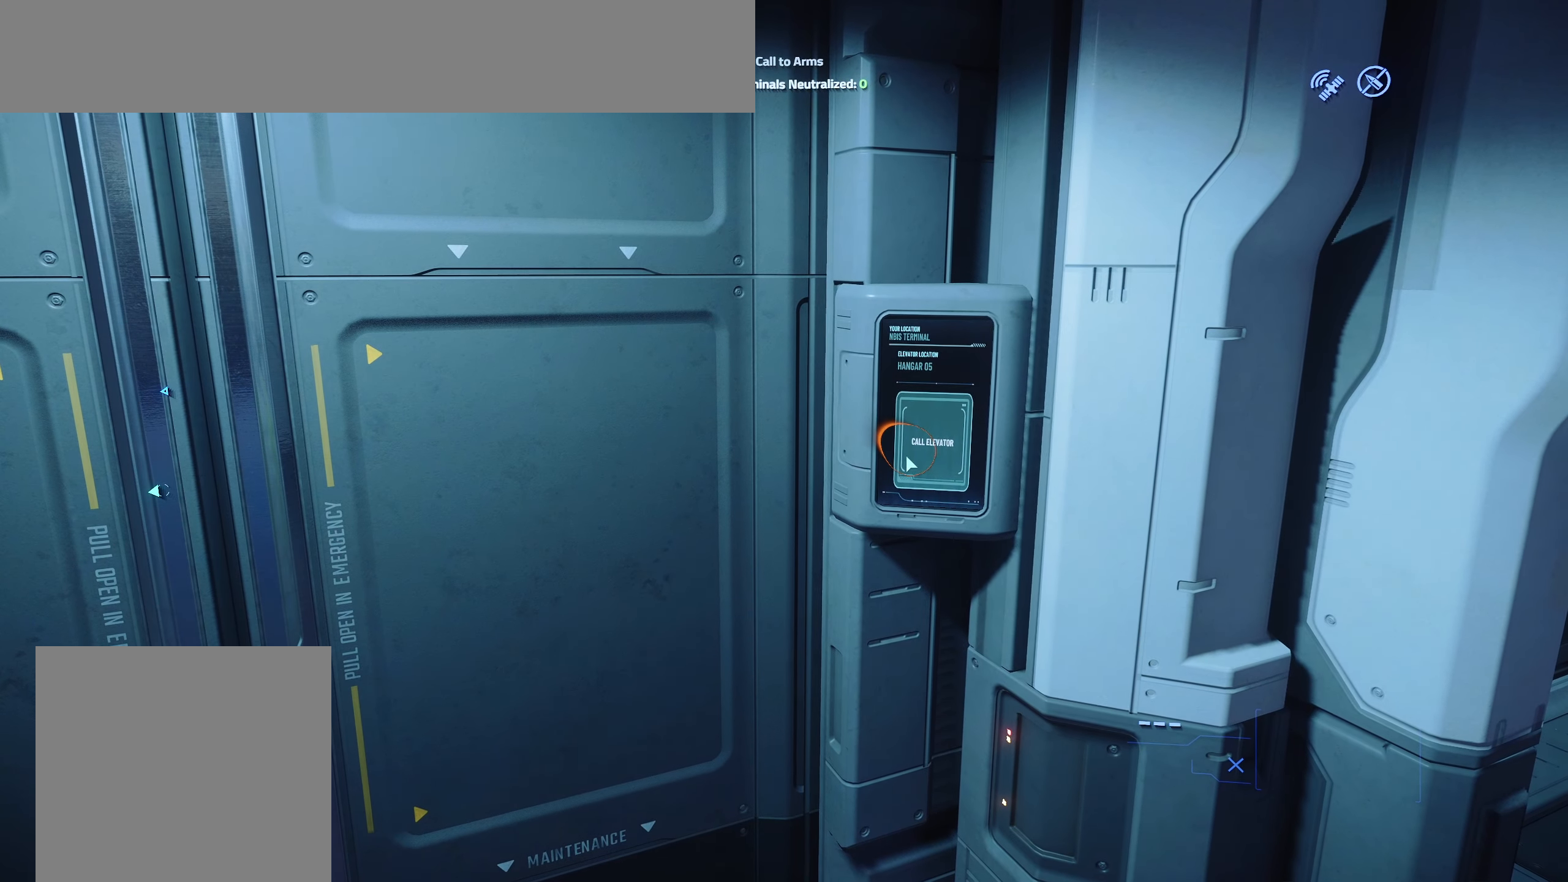
{"buttons": ["Y"], "left_stick": "center", "right_stick": "left", "events": [[183, "right_stick", "center"], [267, "R1", "down"], [417, "R1", "up"], [433, "right_stick", "left"]]}
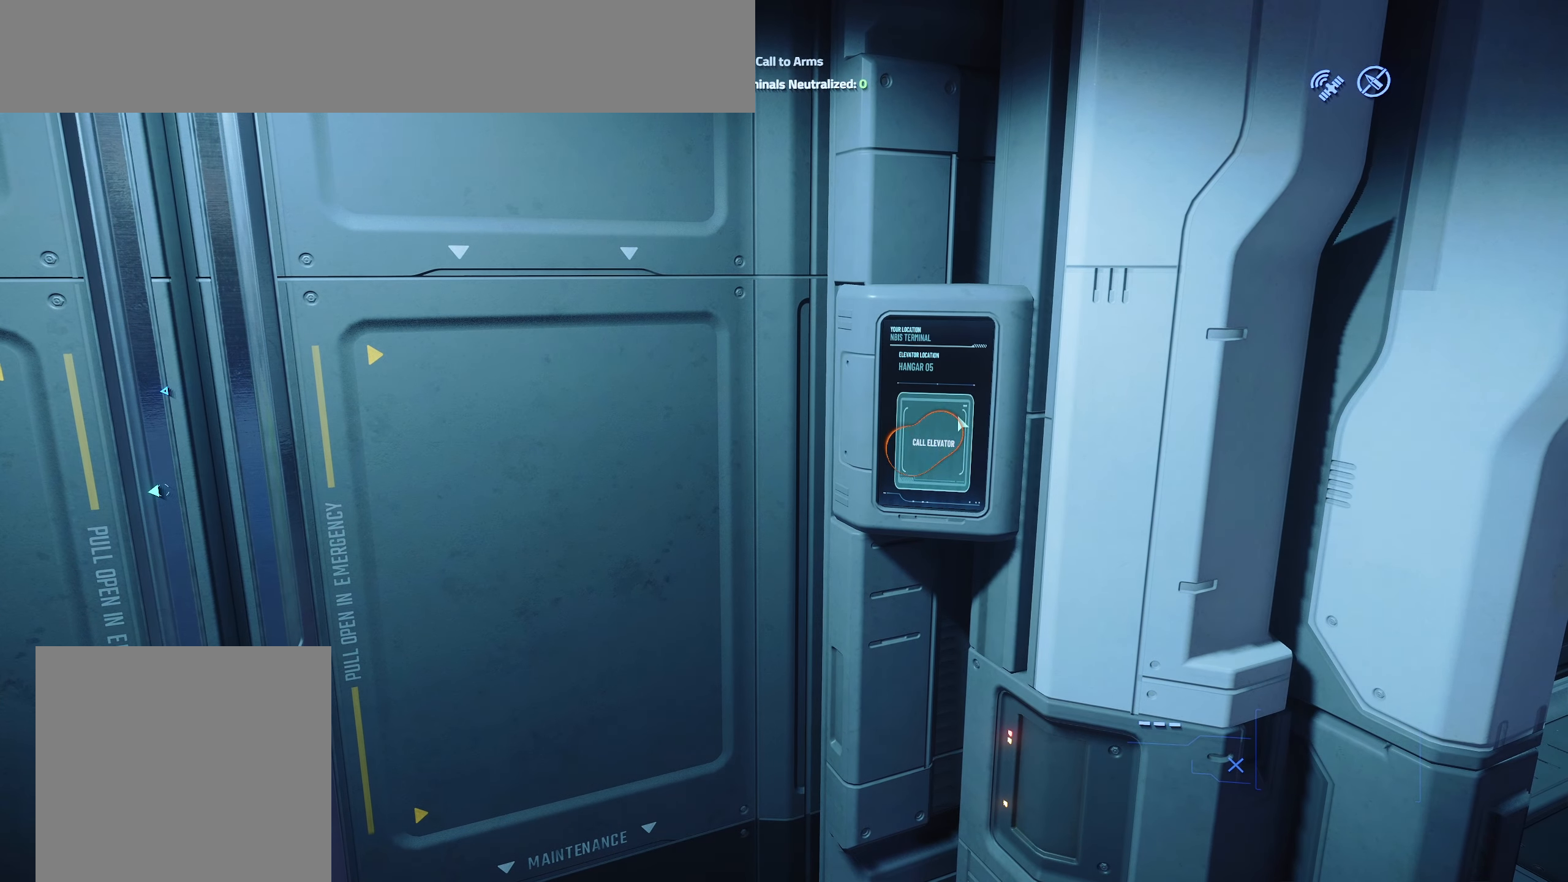
{"buttons": ["Y"], "left_stick": "center", "right_stick": "center", "events": [[33, "right_stick", "center"], [317, "R1", "down"], [433, "R1", "up"]]}
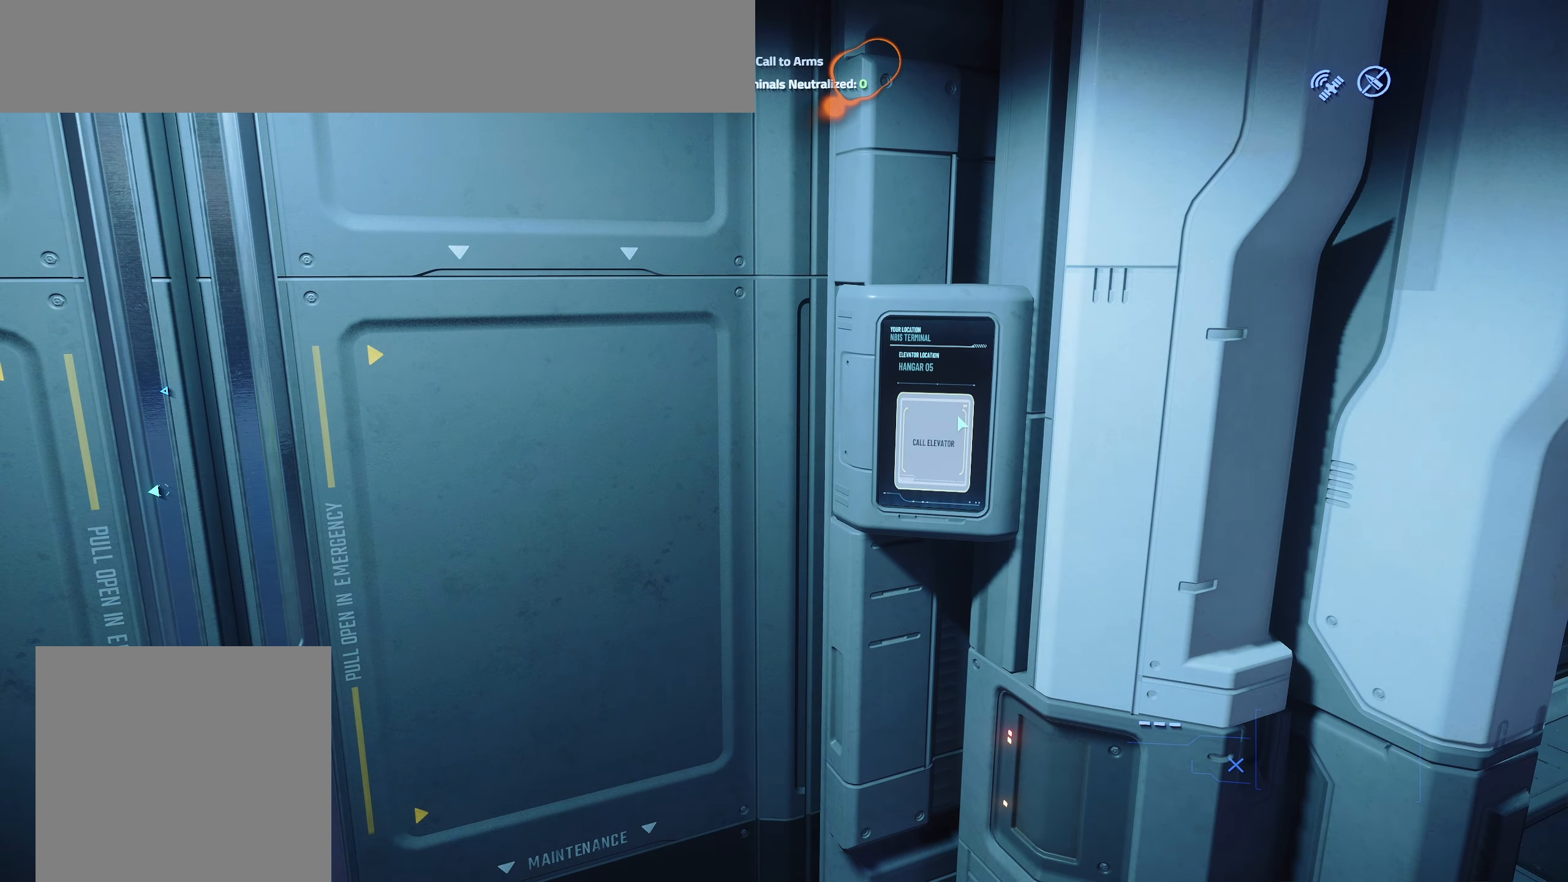
{"buttons": [], "left_stick": "down", "right_stick": "center", "events": [[133, "Y", "up"], [383, "left_stick", "down"]]}
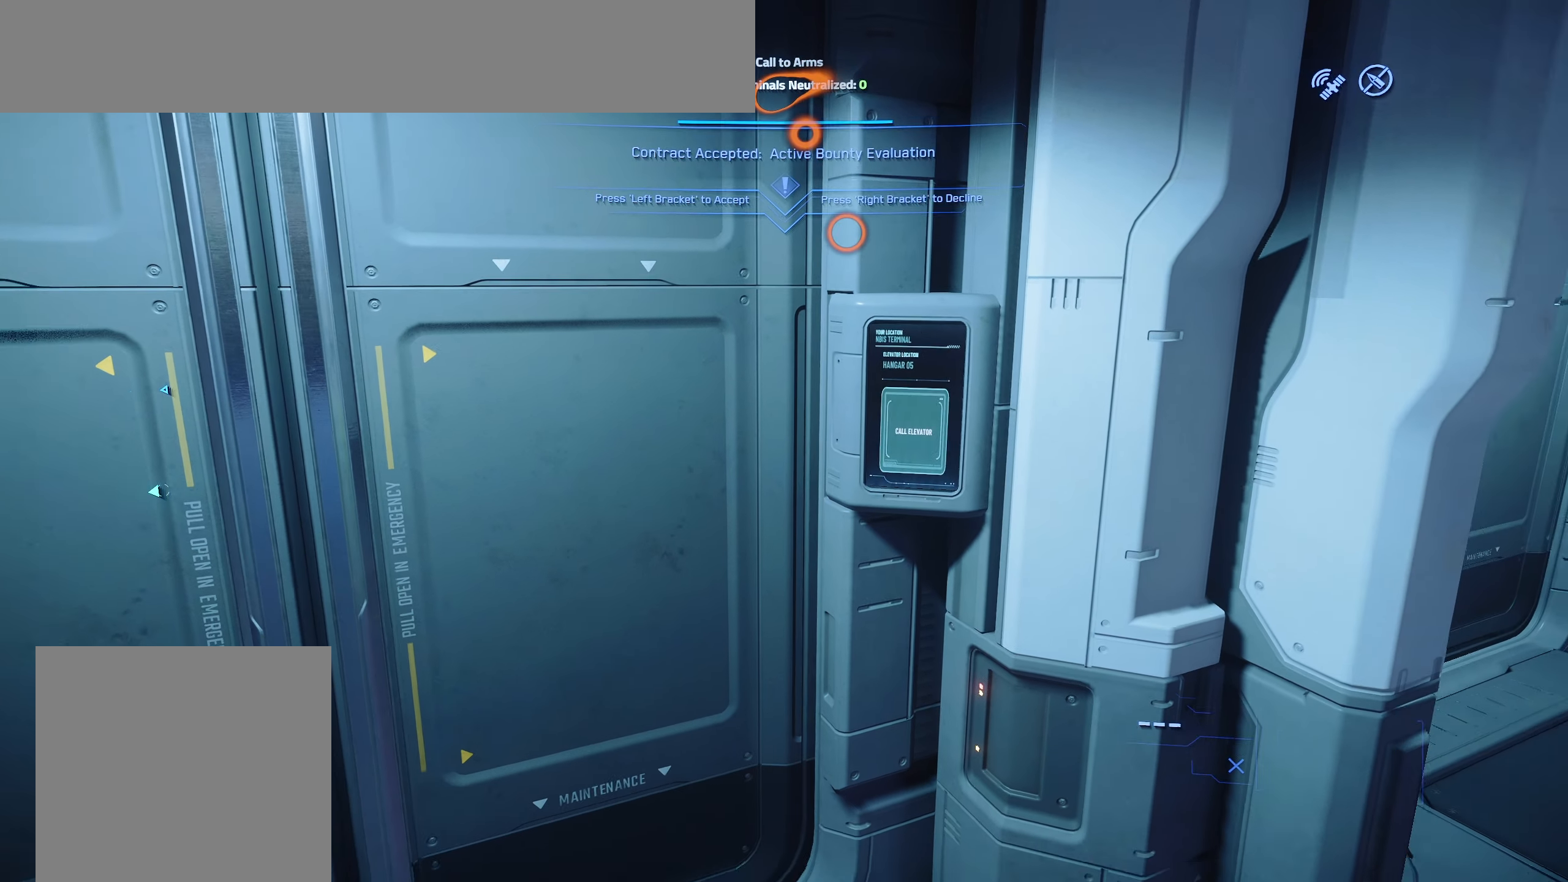
{"buttons": [], "left_stick": "center", "right_stick": "center", "events": [[167, "left_stick", "center"], [167, "right_stick", "left"], [467, "right_stick", "center"]]}
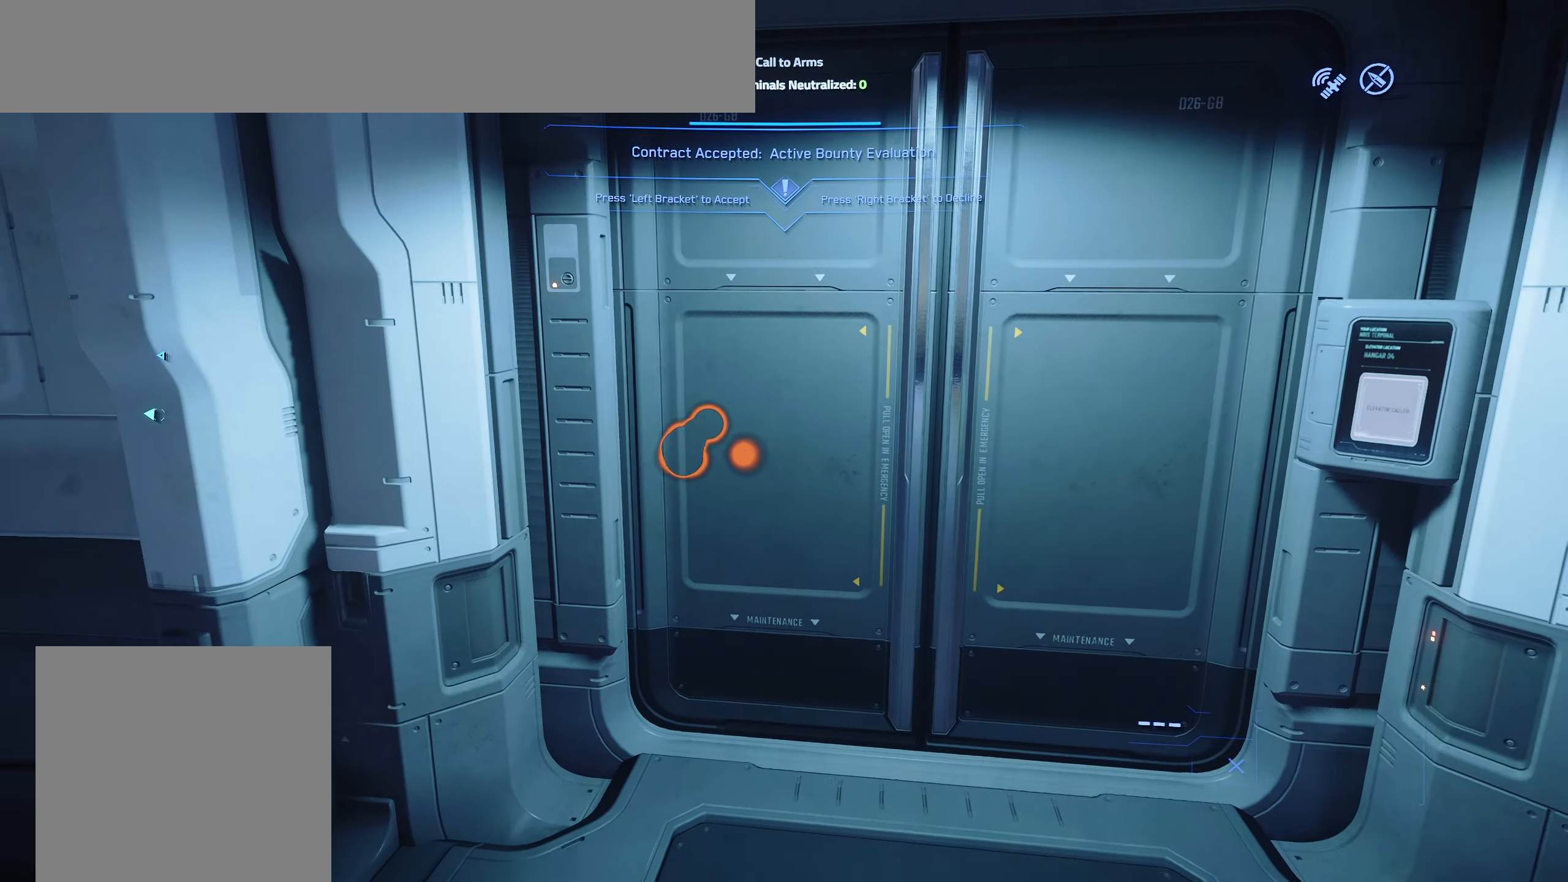
{"buttons": [], "left_stick": "center", "right_stick": "center", "events": [[100, "left_stick", "up"], [167, "L3", "down"], [333, "L3", "up"], [333, "left_stick", "center"]]}
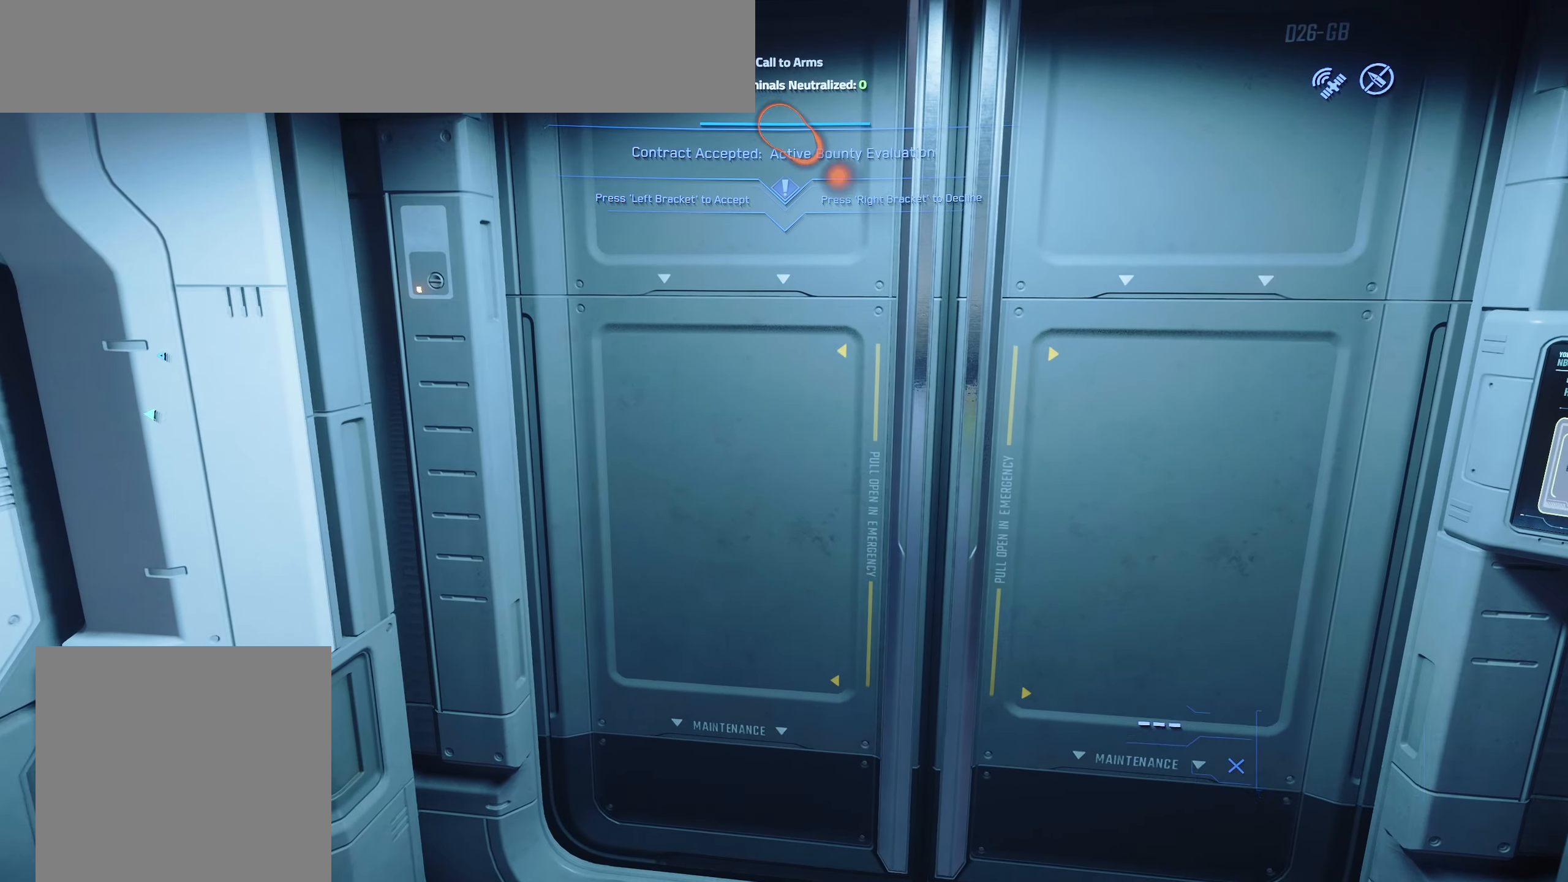
{"buttons": [], "left_stick": "down", "right_stick": "left", "events": [[133, "left_stick", "down"], [317, "right_stick", "left"]]}
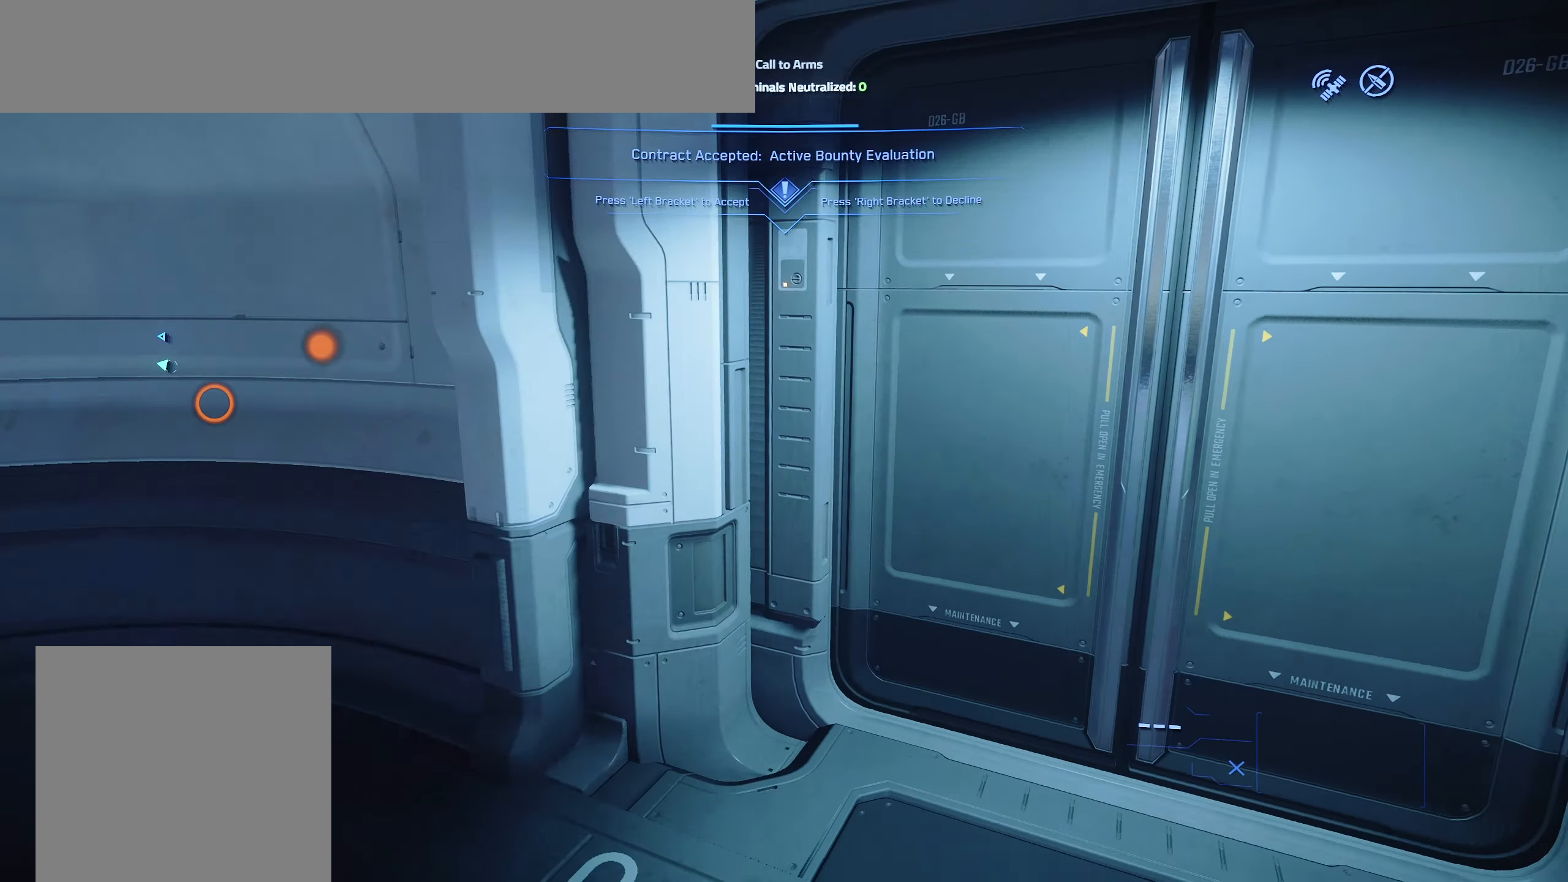
{"buttons": [], "left_stick": "center", "right_stick": "center", "events": [[83, "left_stick", "center"], [167, "right_stick", "center"]]}
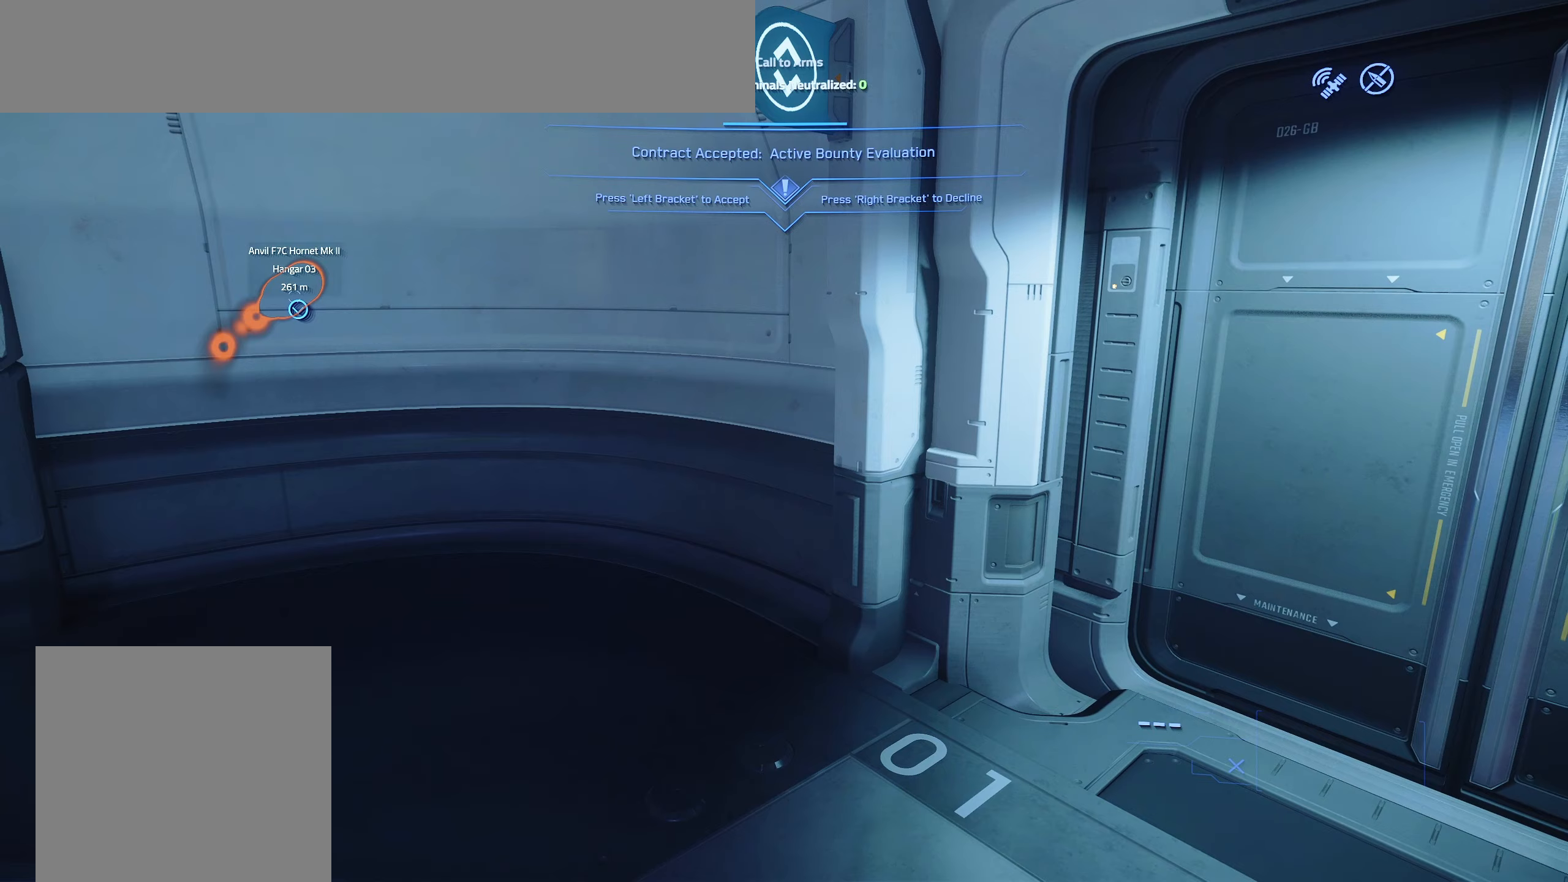
{"buttons": [], "left_stick": "center", "right_stick": "center", "events": []}
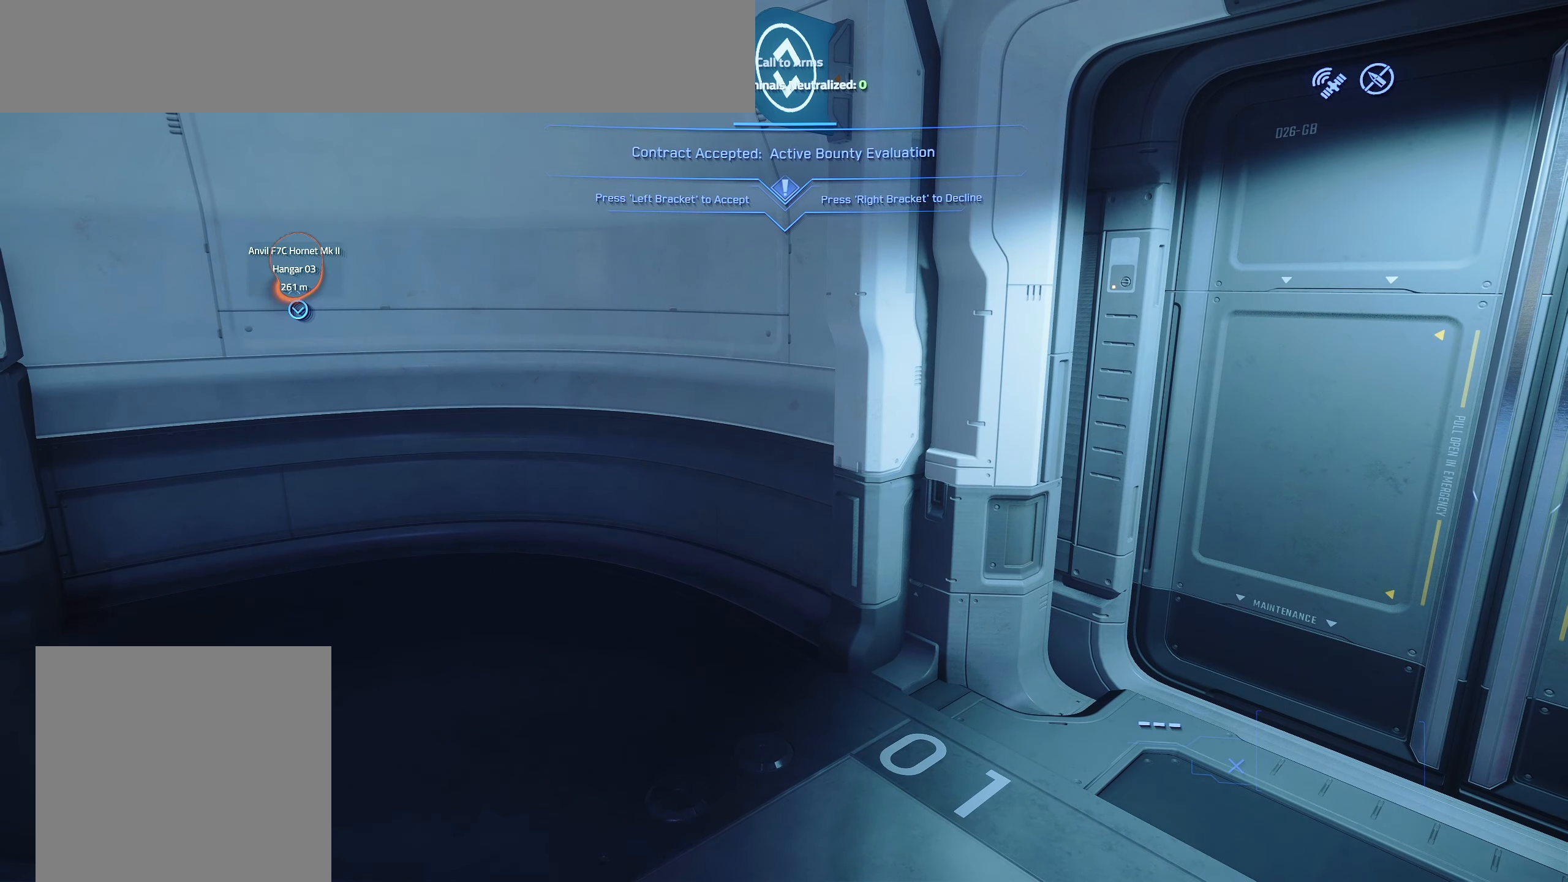
{"buttons": [], "left_stick": "center", "right_stick": "center", "events": [[217, "right_stick", "right"], [467, "right_stick", "center"]]}
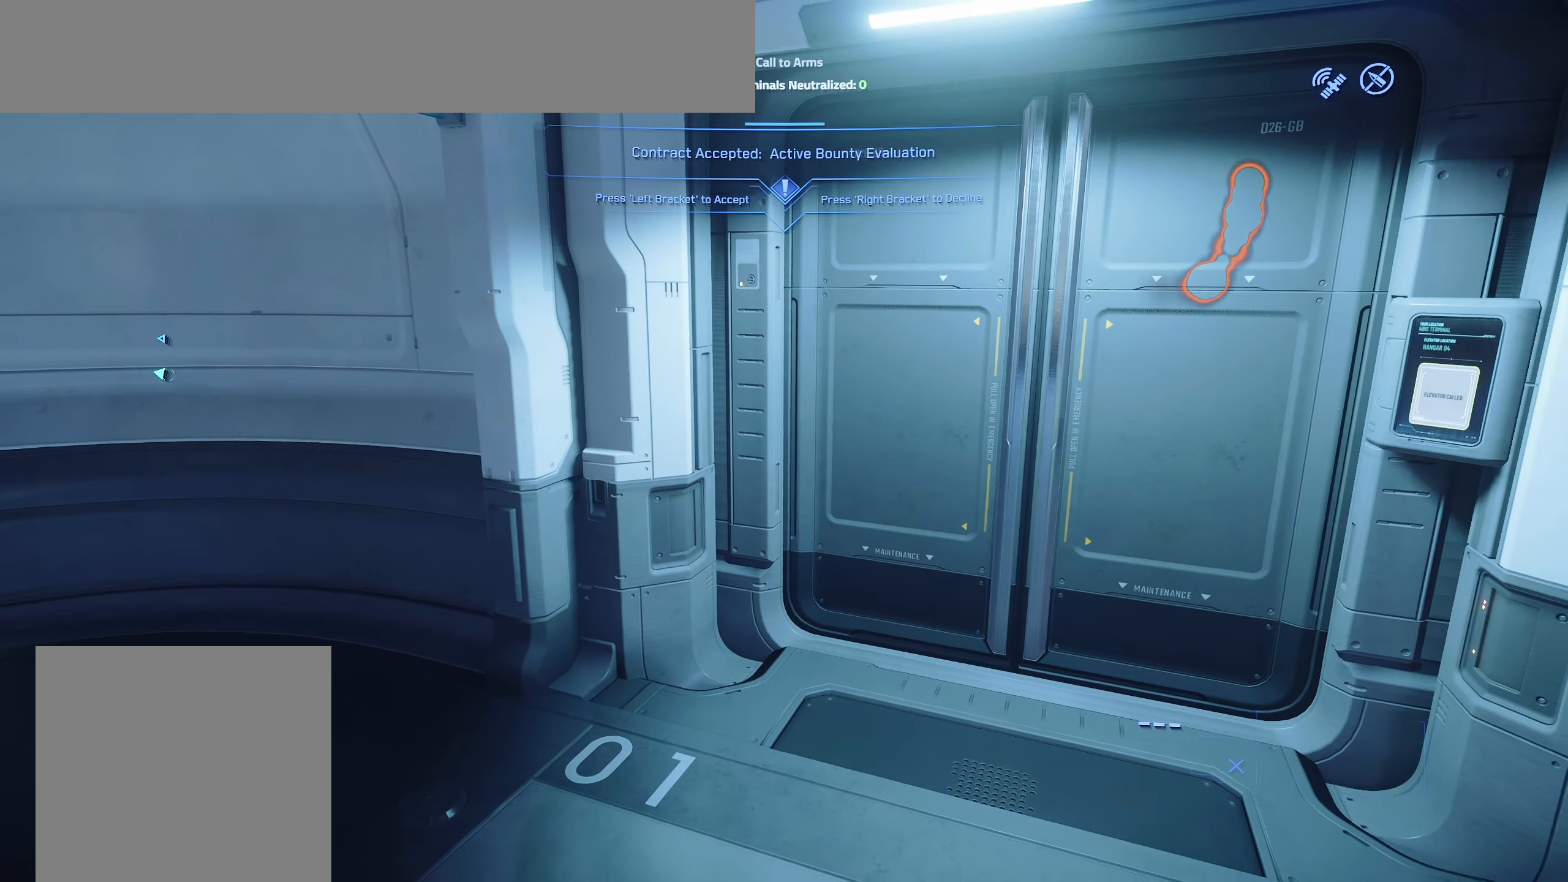
{"buttons": [], "left_stick": "center", "right_stick": "center", "events": [[17, "left_stick", "up"], [200, "left_stick", "center"]]}
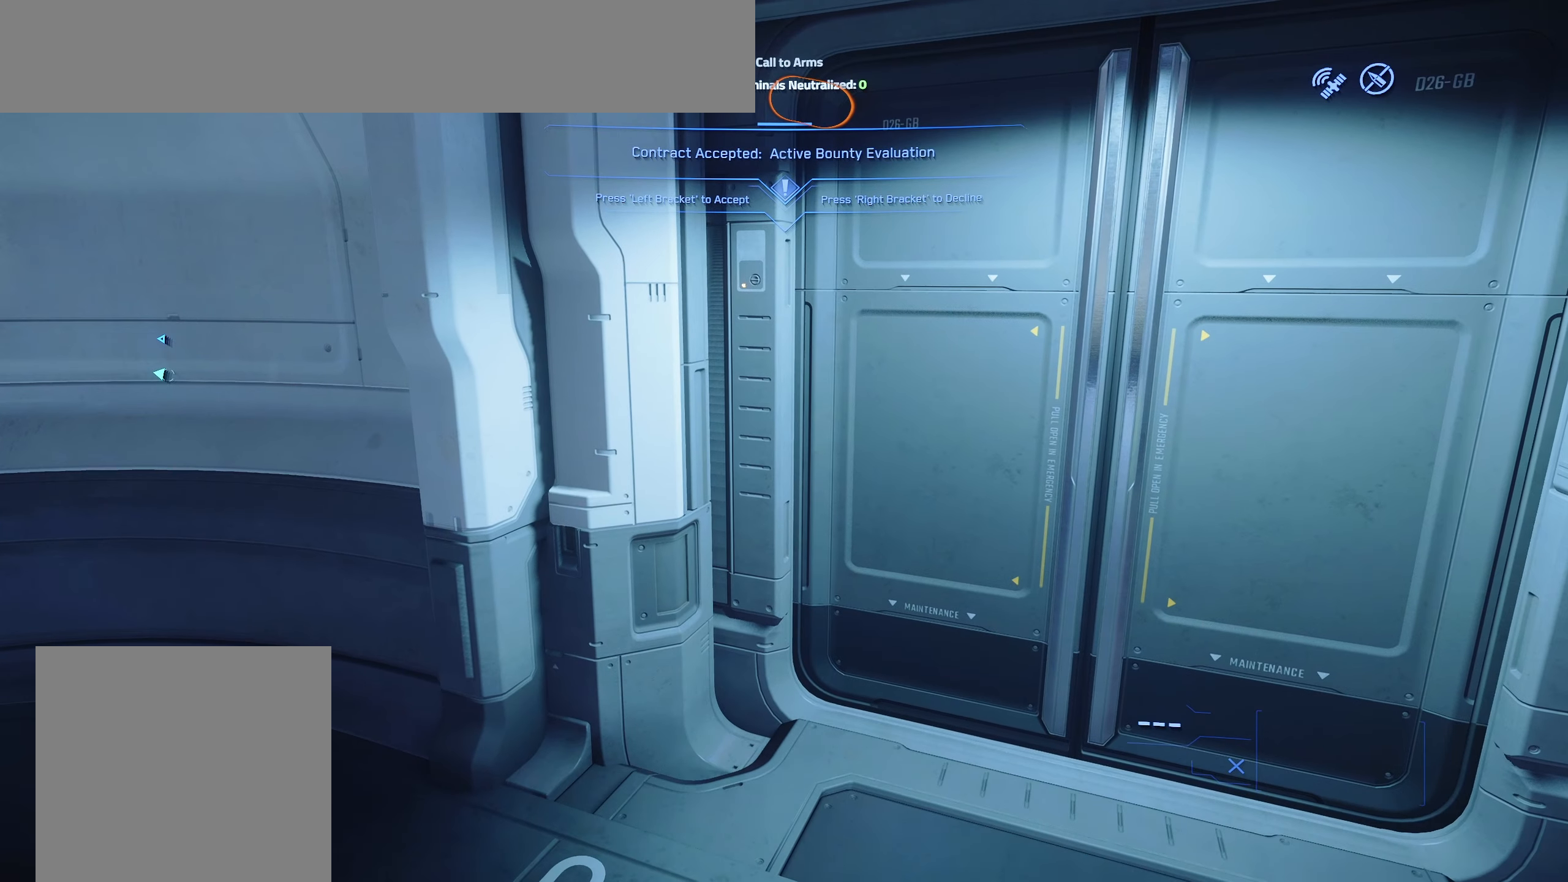
{"buttons": [], "left_stick": "center", "right_stick": "center", "events": [[150, "right_stick", "right"], [217, "right_stick", "center"]]}
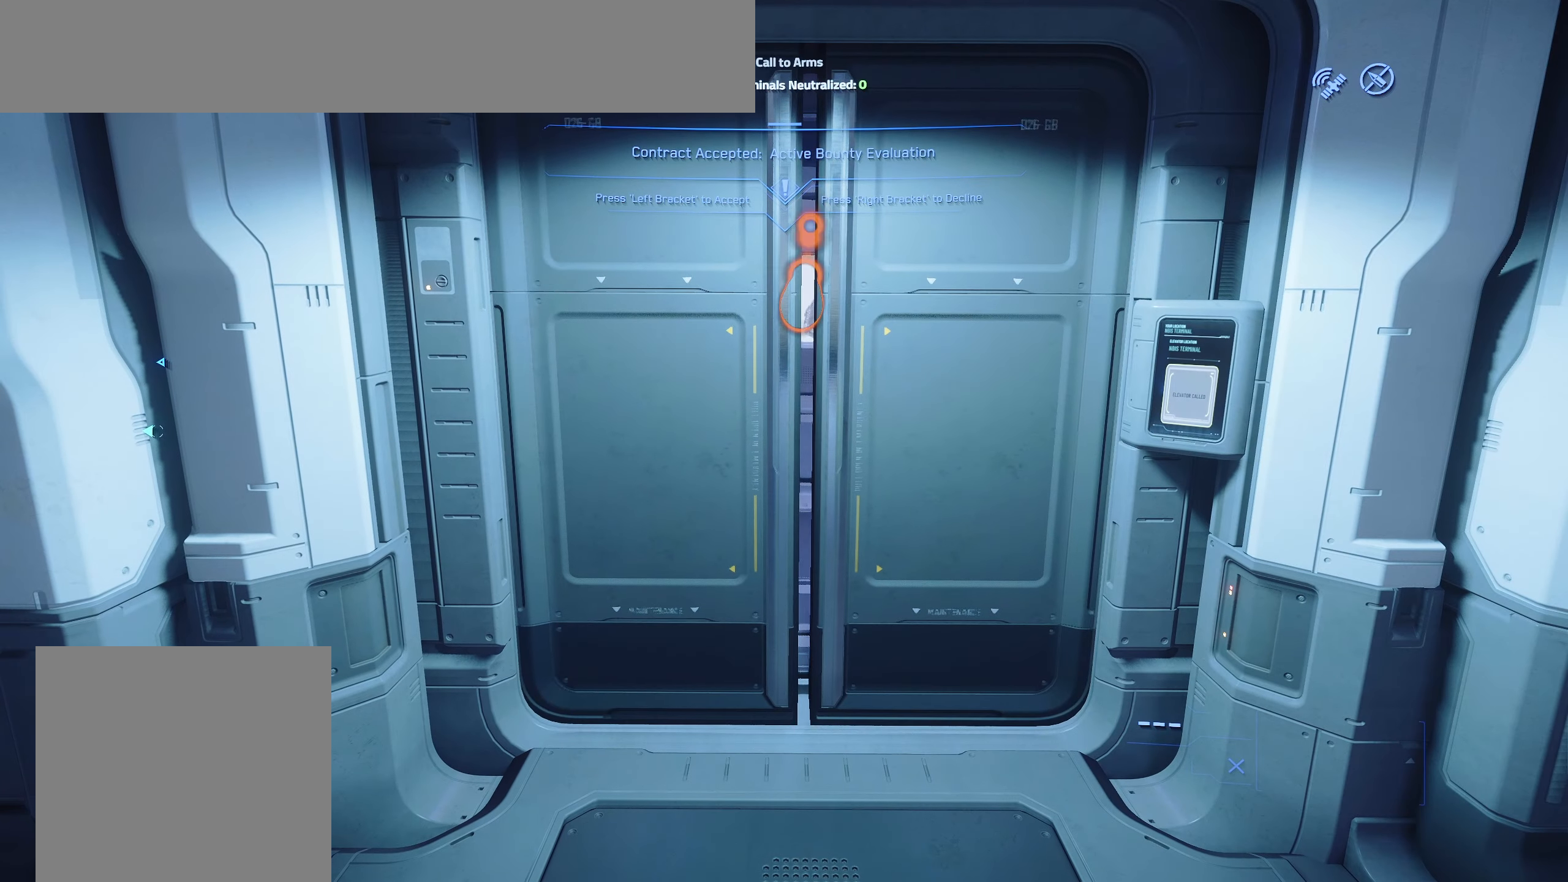
{"buttons": [], "left_stick": "center", "right_stick": "center", "events": []}